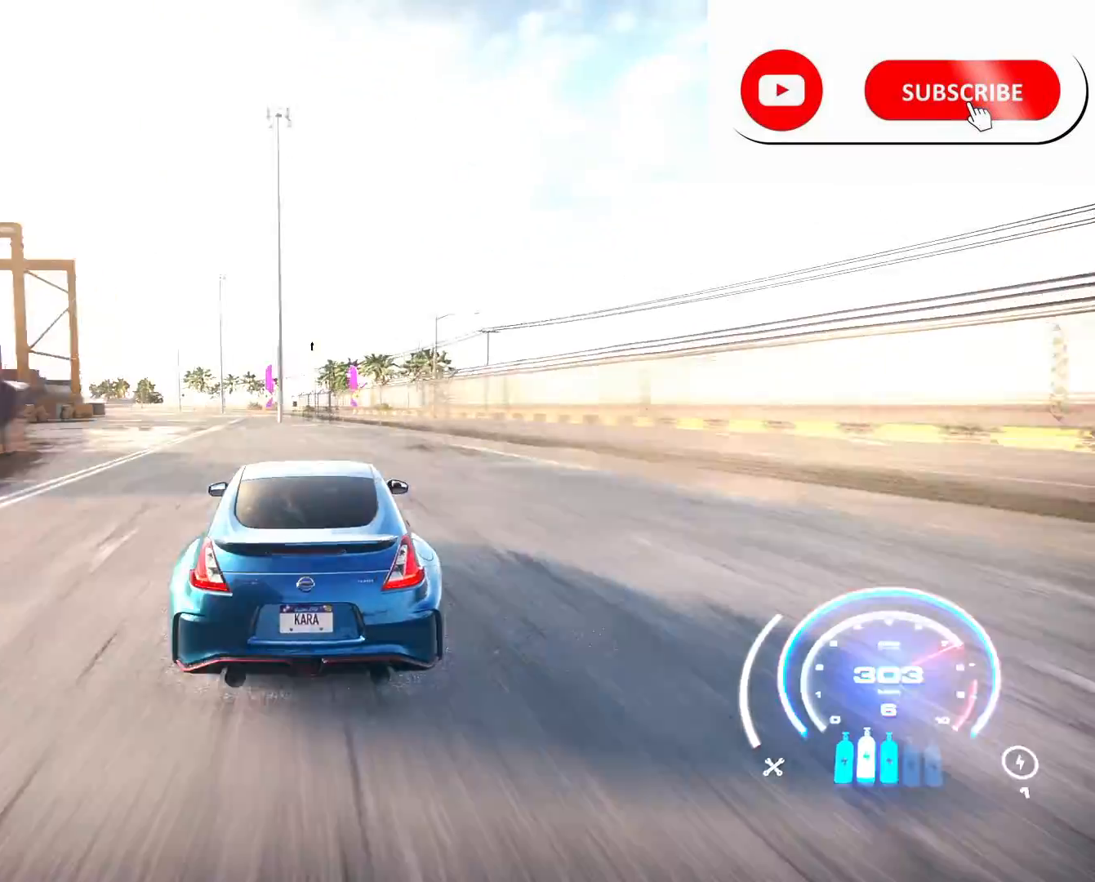
Gameplay with a controller (Xbox layout); each line is a JSON object with the inputs held at the frame after it. "events" lists button and stick changes between this image and that frame as [ms after this image, input, new state], when the widget could be followed in between.
{"buttons": ["R2"], "left_stick": "center", "right_stick": "center", "events": []}
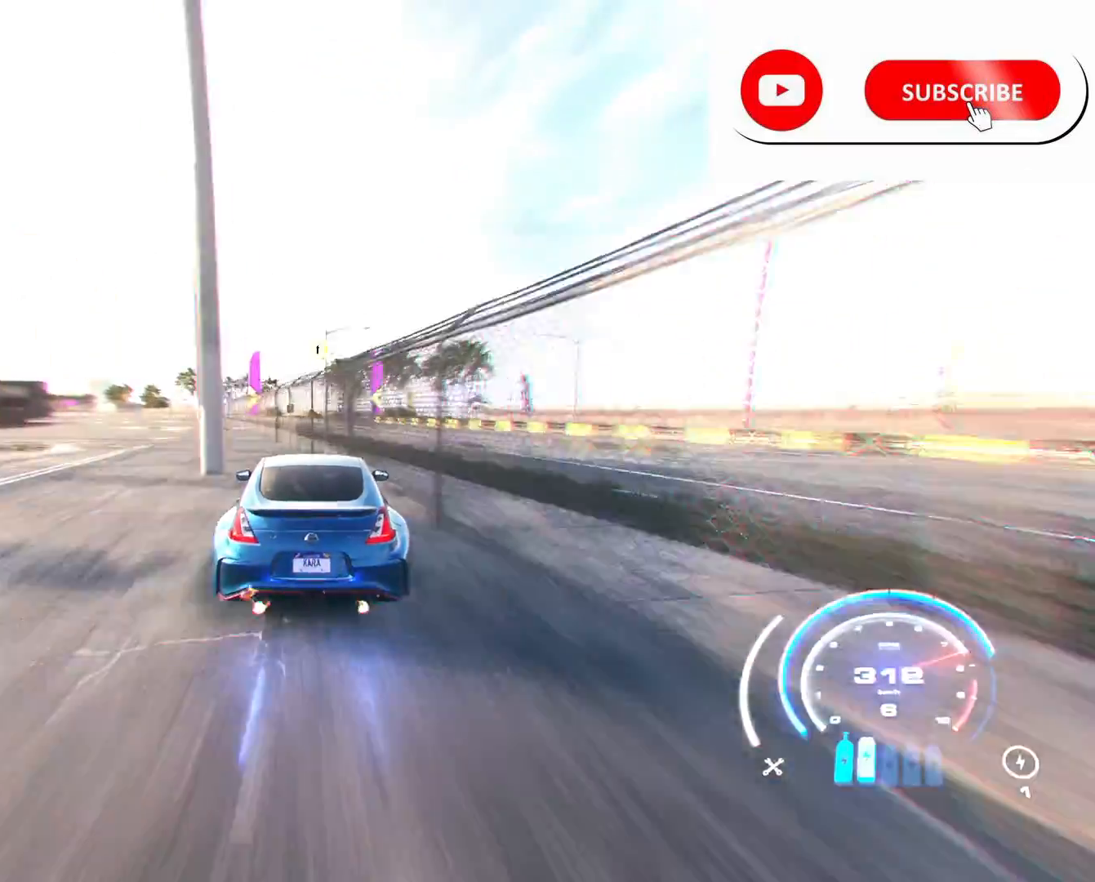
{"buttons": ["R2"], "left_stick": "left", "right_stick": "center", "events": [[459, "left_stick", "left"]]}
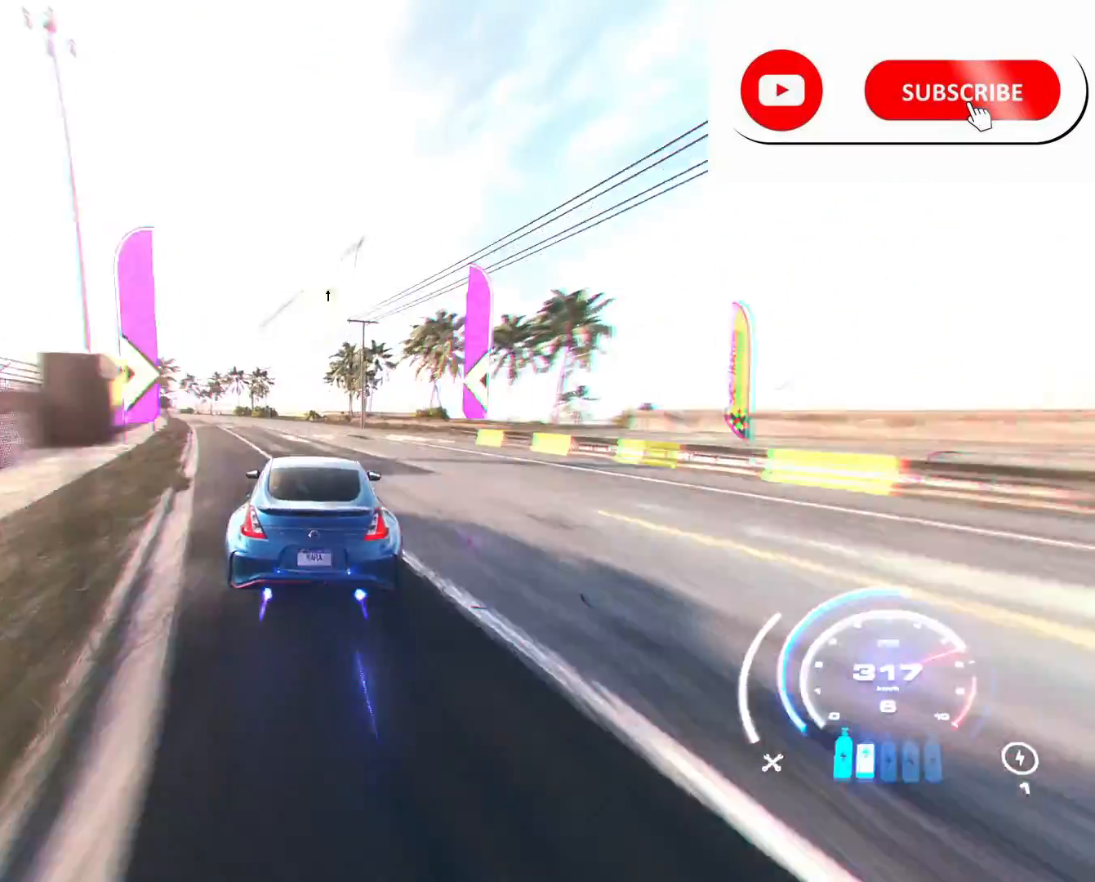
{"buttons": ["R2"], "left_stick": "left", "right_stick": "center", "events": []}
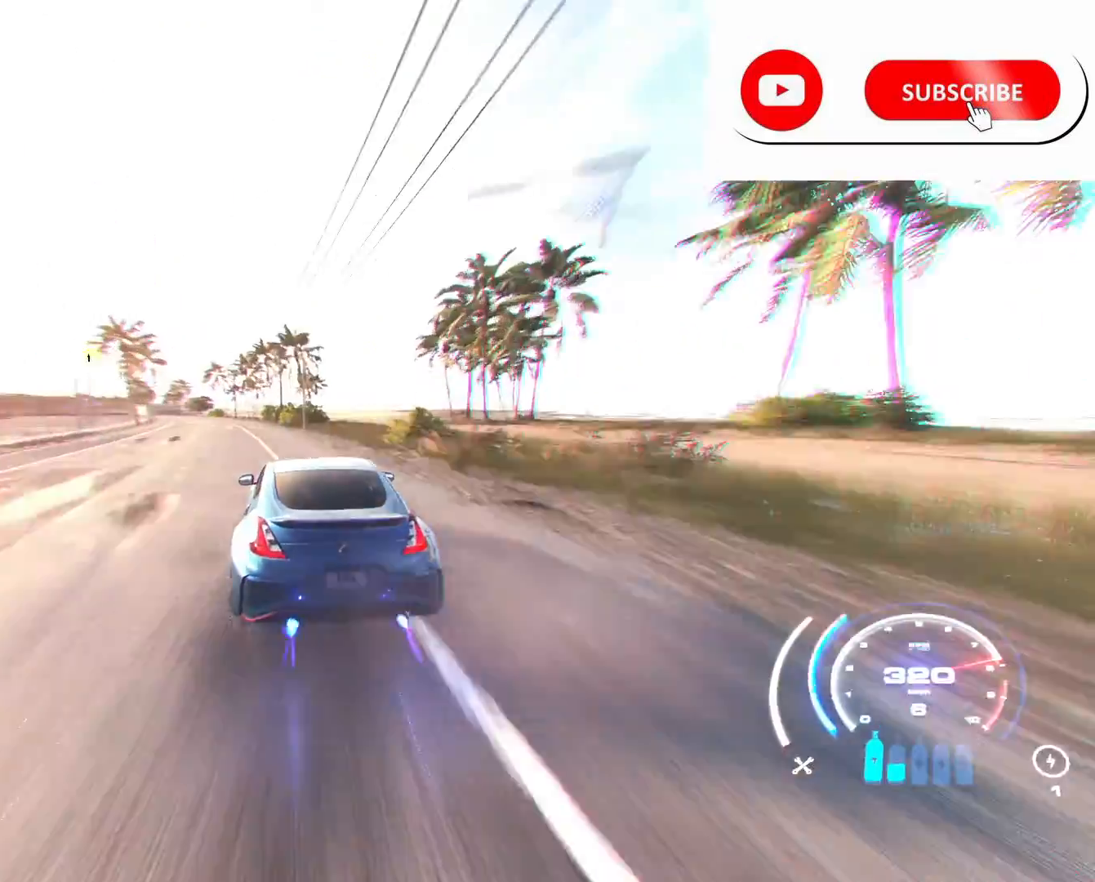
{"buttons": ["R2"], "left_stick": "left", "right_stick": "center", "events": []}
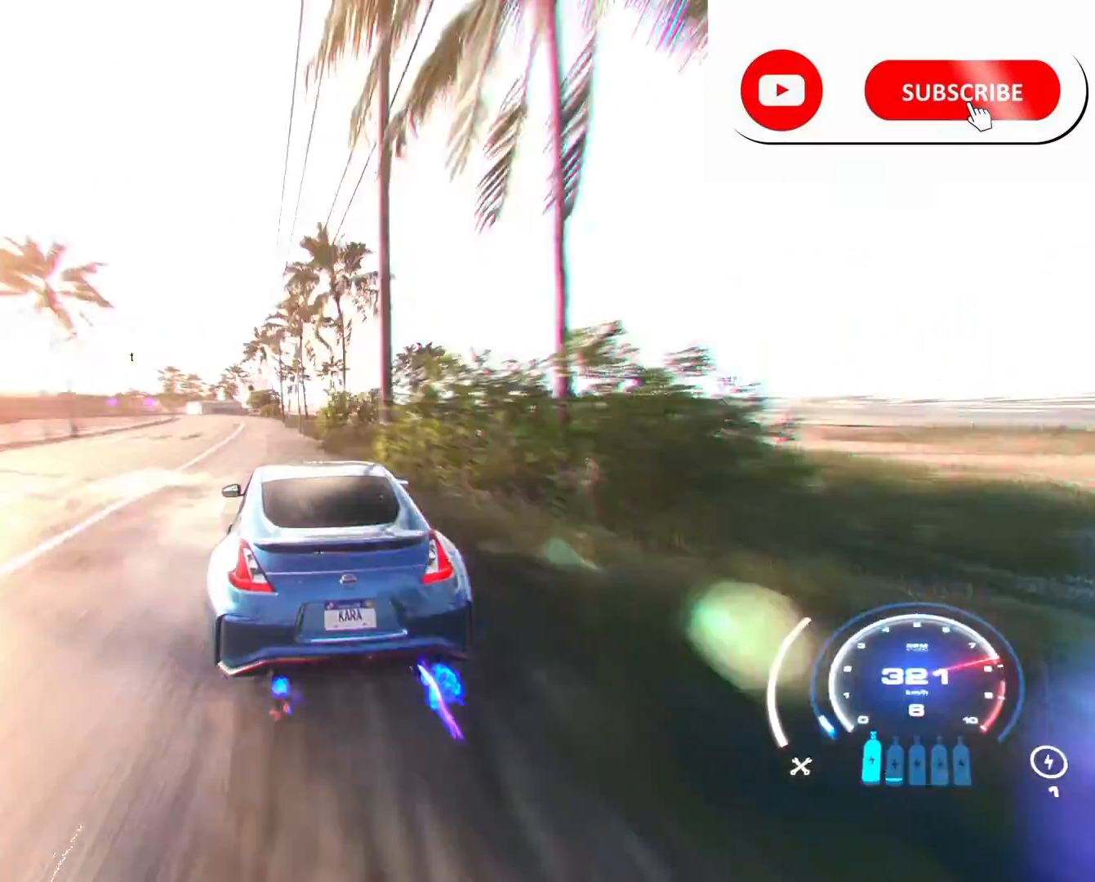
{"buttons": ["R2"], "left_stick": "left", "right_stick": "center", "events": []}
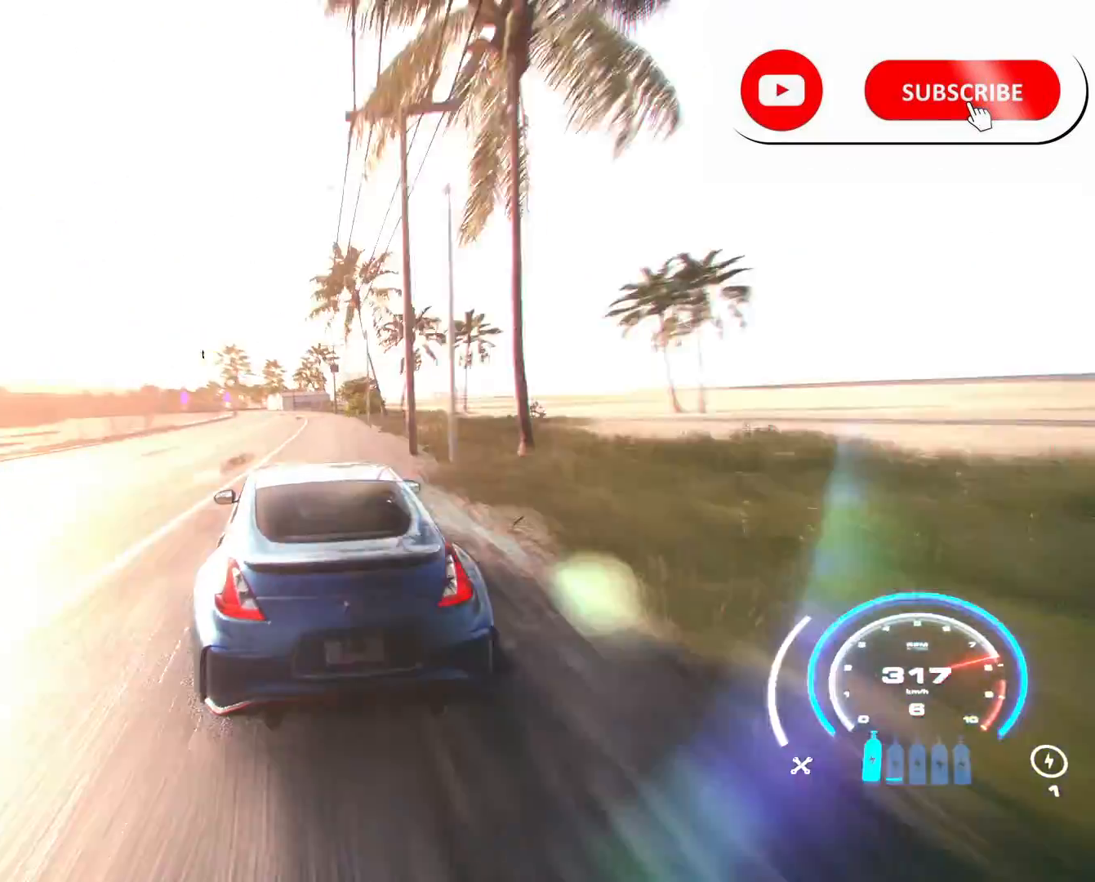
{"buttons": ["R2"], "left_stick": "left", "right_stick": "center", "events": []}
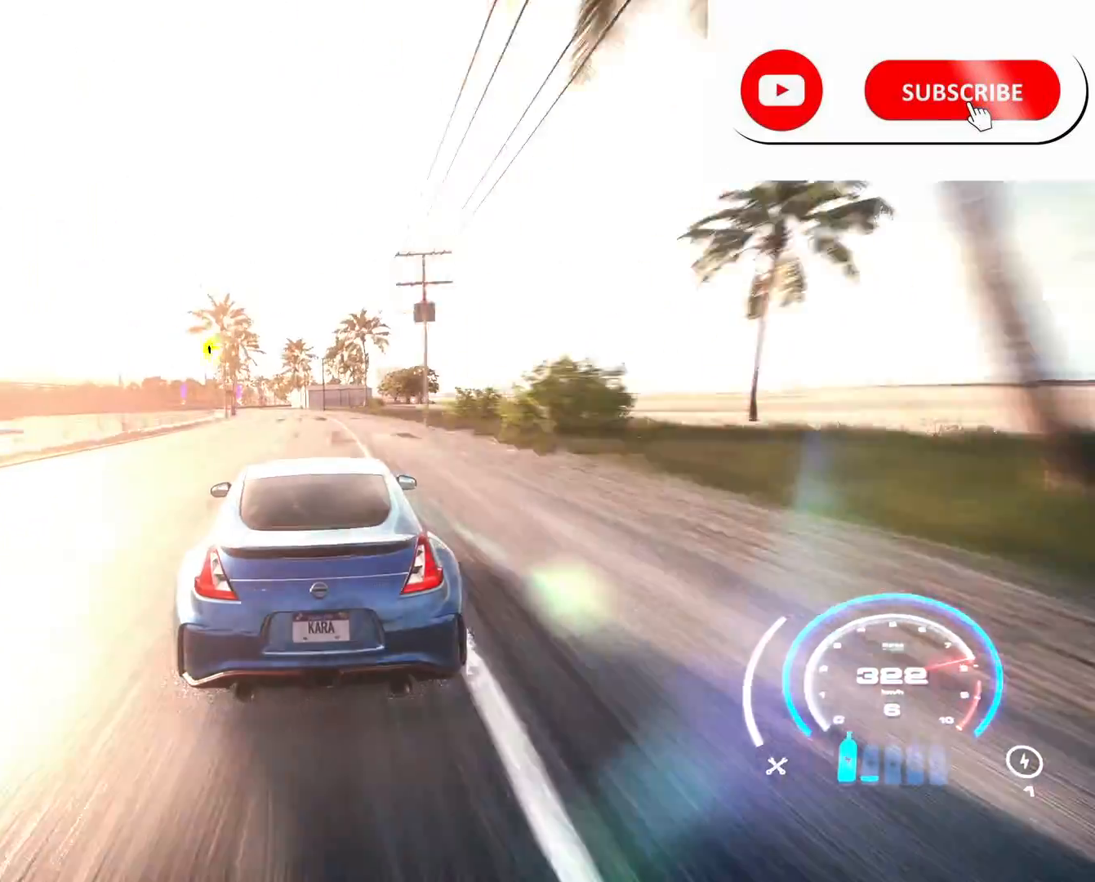
{"buttons": ["R2"], "left_stick": "left", "right_stick": "center", "events": [[334, "R1", "down"], [459, "R1", "up"]]}
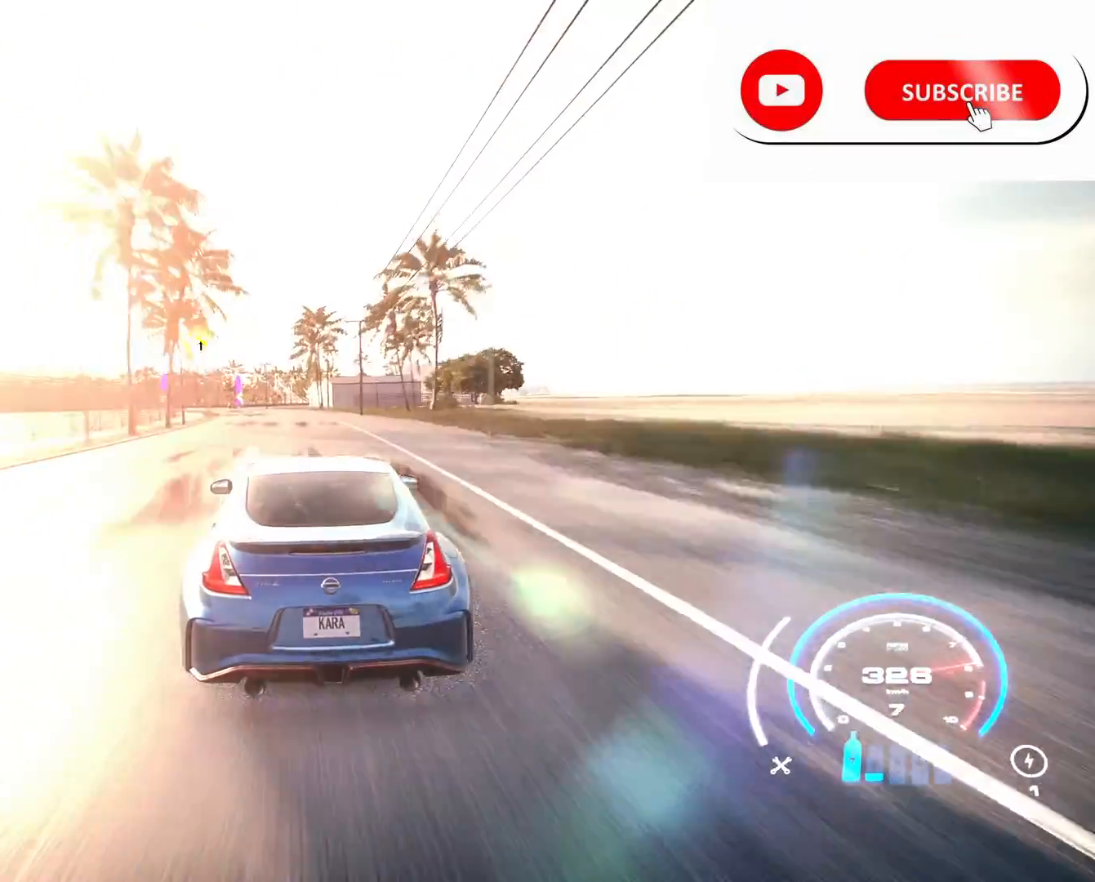
{"buttons": ["R2"], "left_stick": "left", "right_stick": "center", "events": []}
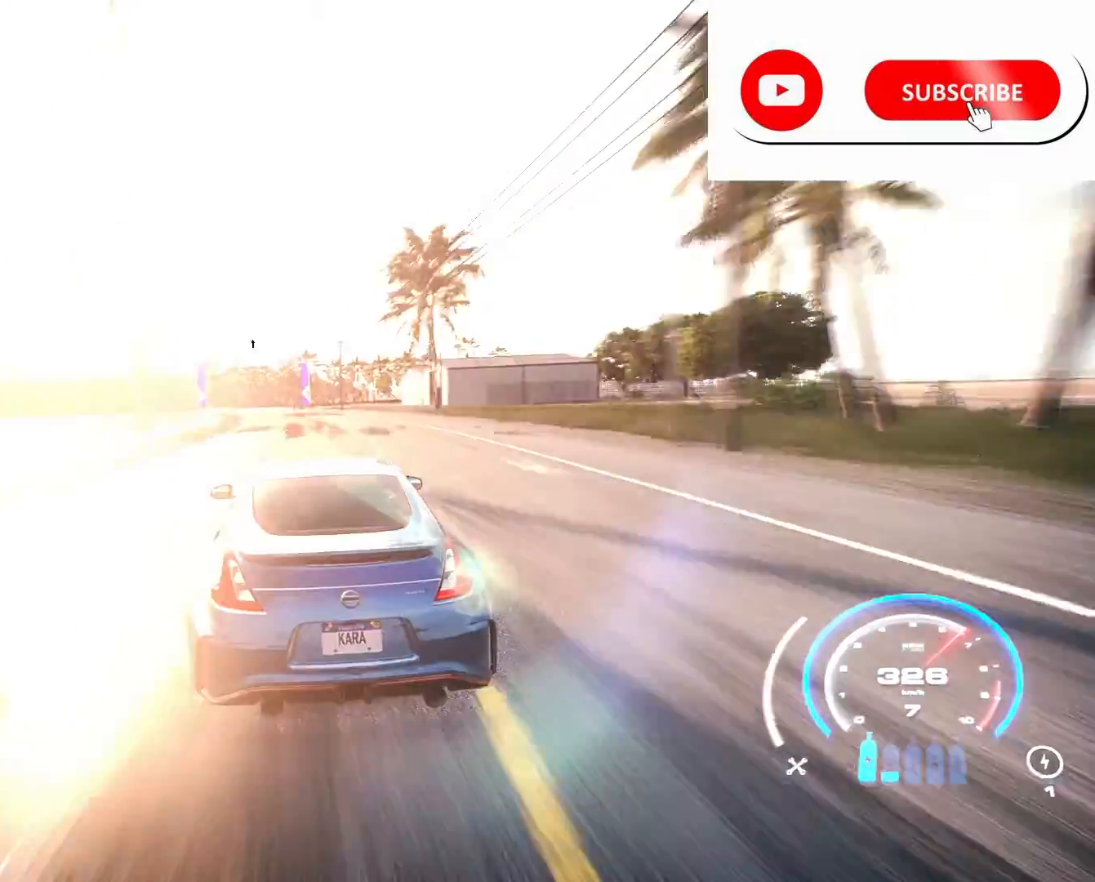
{"buttons": ["R2"], "left_stick": "left", "right_stick": "center", "events": [[333, "R2", "up"], [459, "R2", "down"]]}
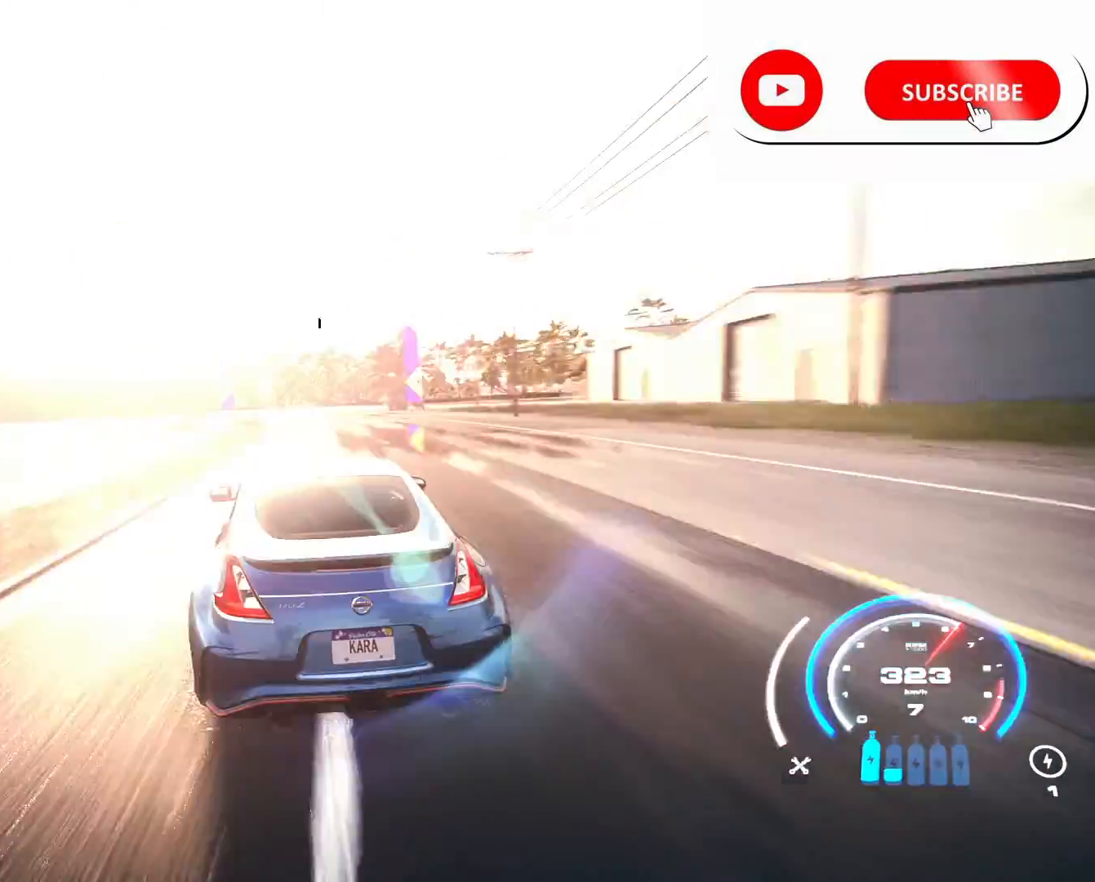
{"buttons": ["R2"], "left_stick": "left", "right_stick": "center", "events": [[167, "L2", "down"], [501, "L2", "up"]]}
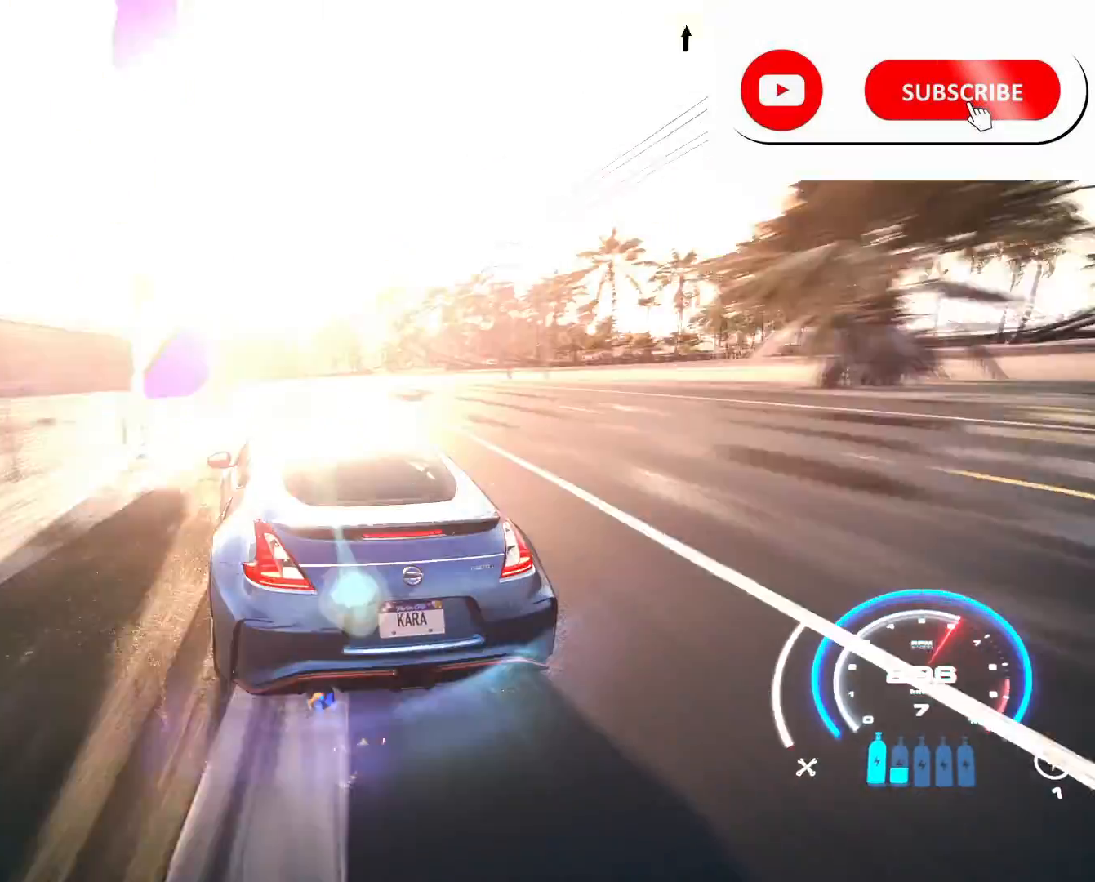
{"buttons": ["R2"], "left_stick": "left", "right_stick": "center", "events": []}
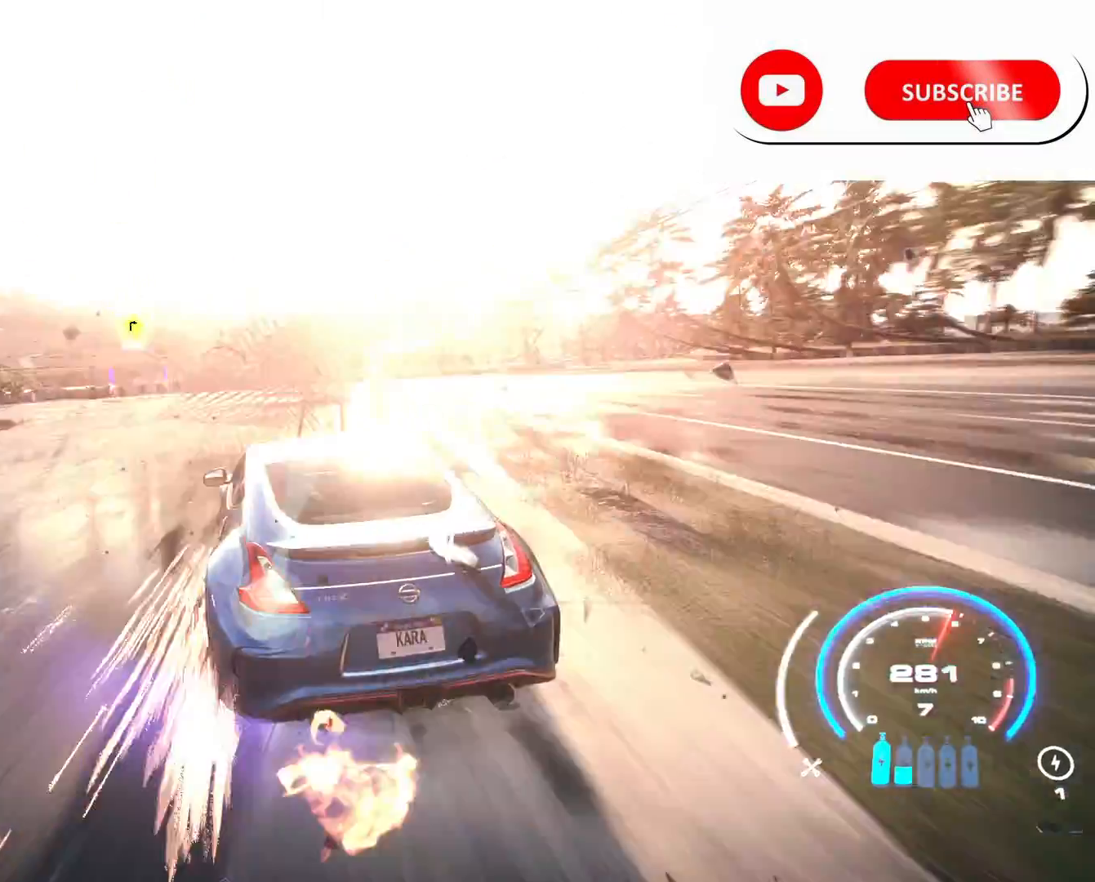
{"buttons": ["R2"], "left_stick": "left", "right_stick": "center", "events": []}
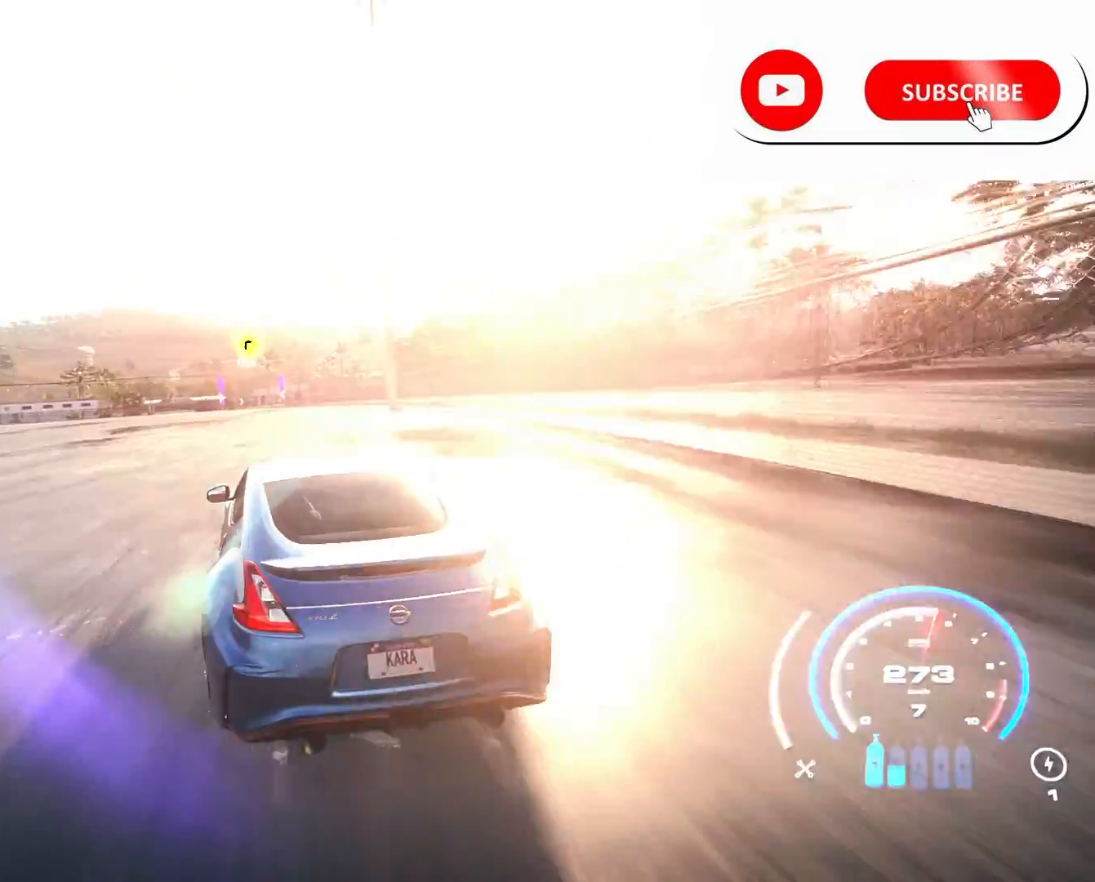
{"buttons": ["R2"], "left_stick": "center", "right_stick": "center", "events": [[83, "left_stick", "center"]]}
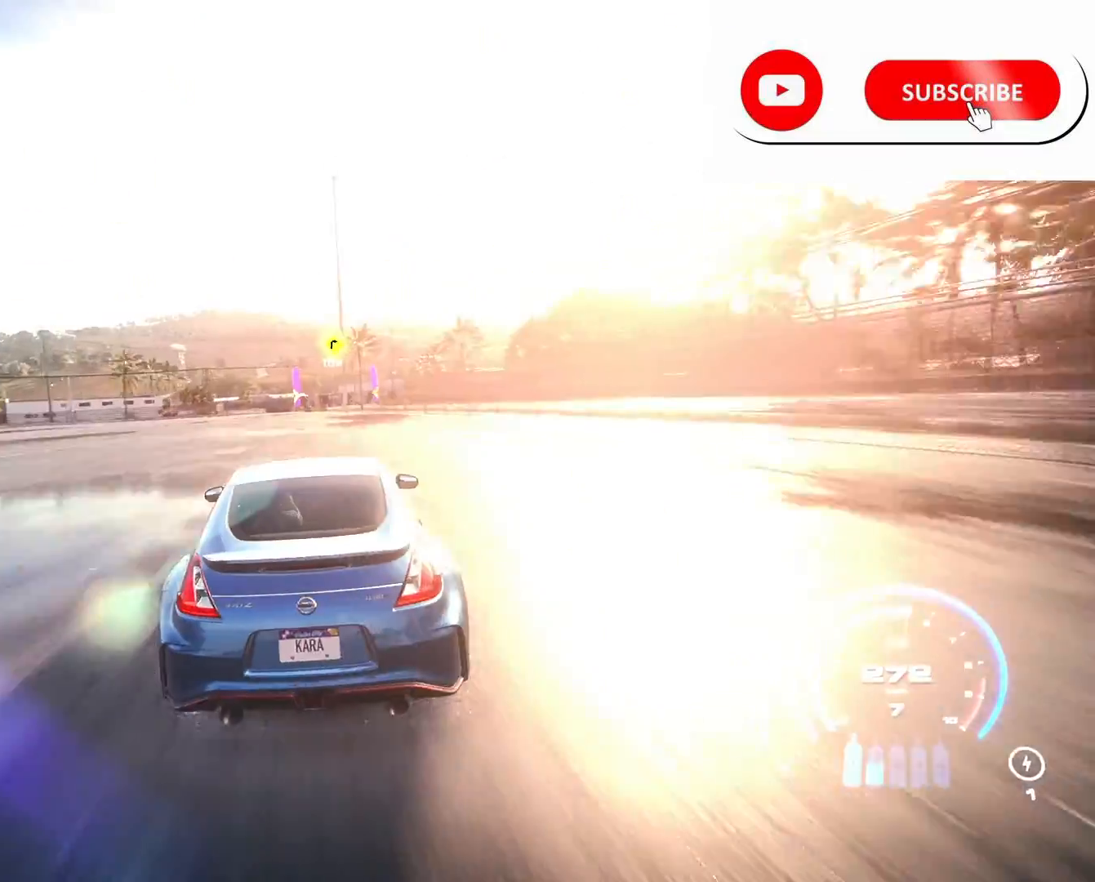
{"buttons": ["R2"], "left_stick": "right", "right_stick": "center", "events": [[417, "left_stick", "right"]]}
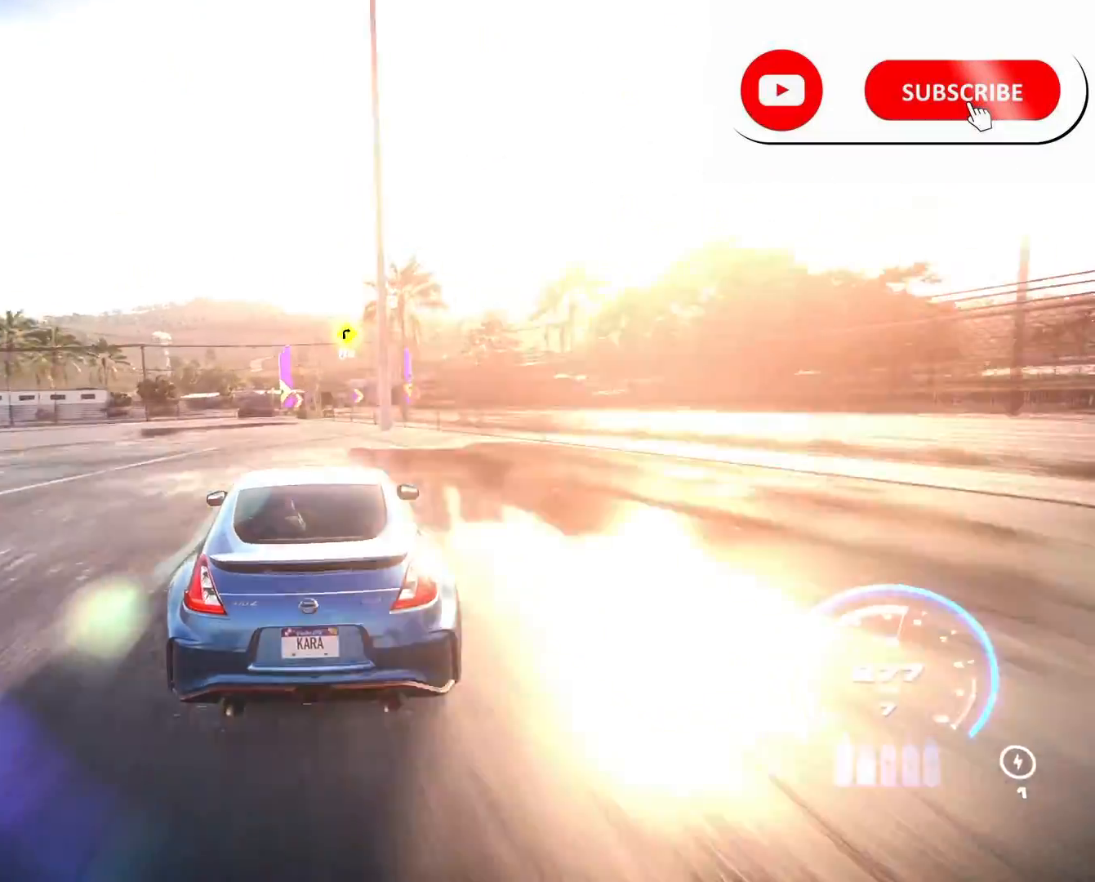
{"buttons": [], "left_stick": "right", "right_stick": "center", "events": [[167, "left_stick", "center"], [417, "left_stick", "right"], [500, "R2", "up"]]}
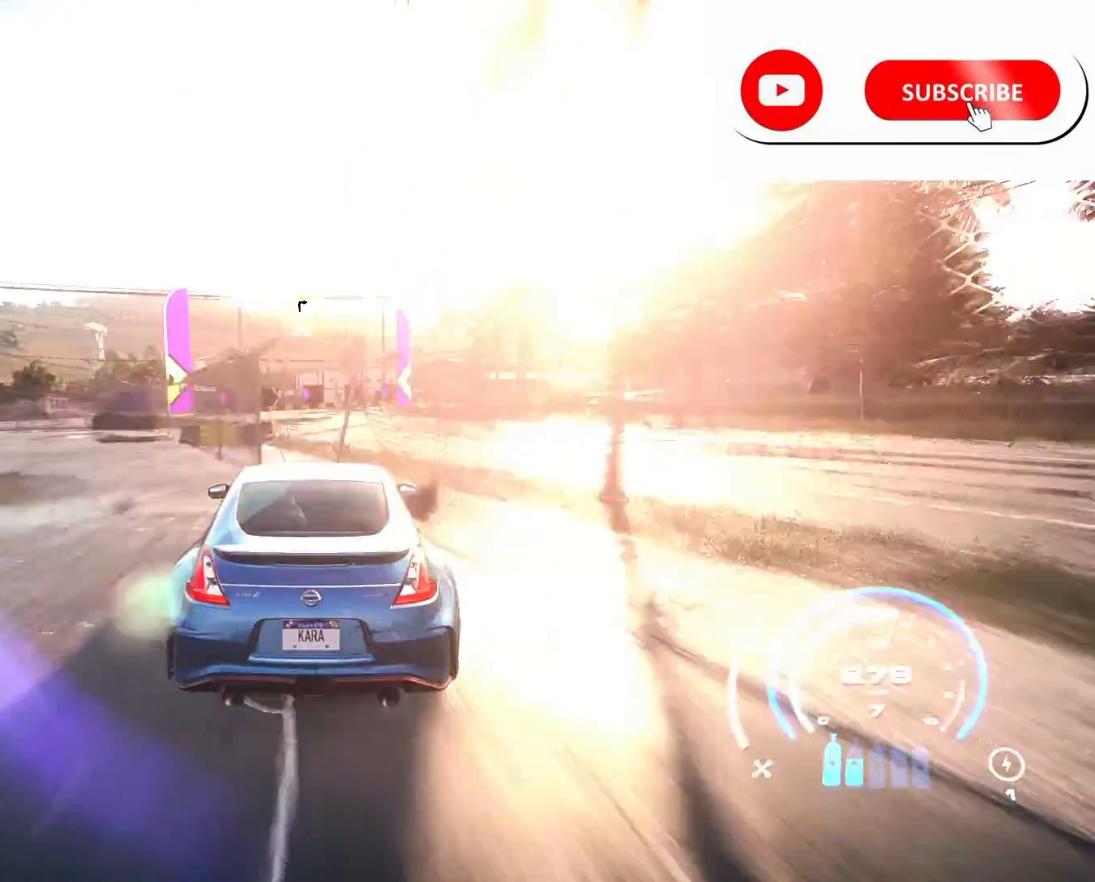
{"buttons": ["L2", "R2"], "left_stick": "right", "right_stick": "center", "events": [[125, "R2", "down"], [292, "L2", "down"]]}
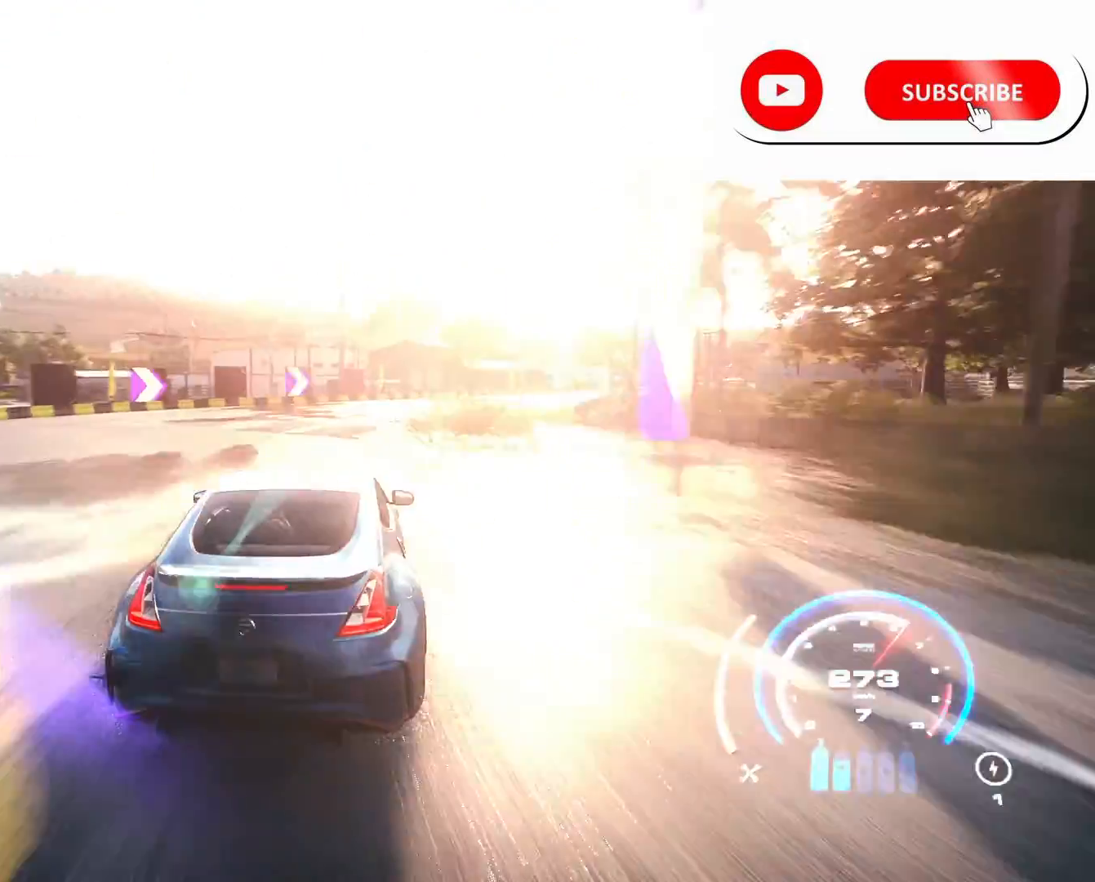
{"buttons": ["R2"], "left_stick": "right", "right_stick": "center", "events": [[83, "L2", "up"], [250, "L2", "down"], [333, "L2", "up"]]}
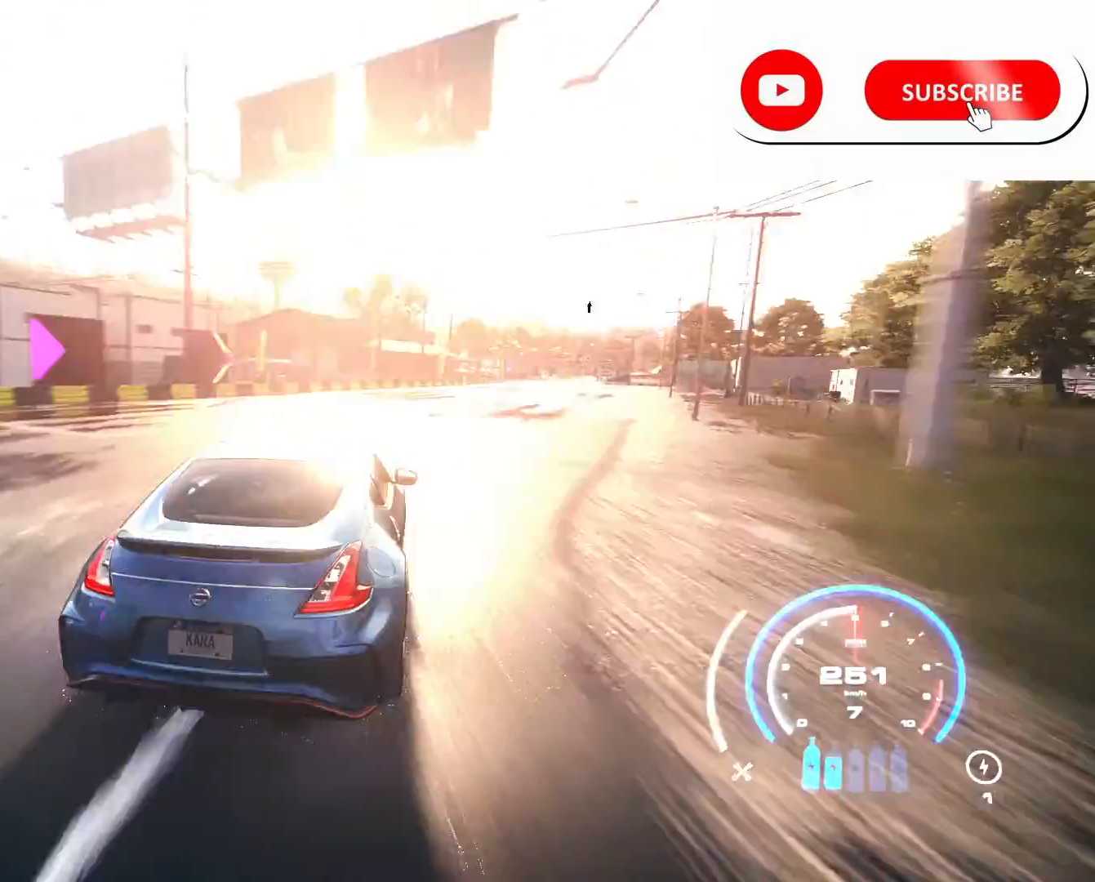
{"buttons": ["R2"], "left_stick": "right", "right_stick": "center", "events": []}
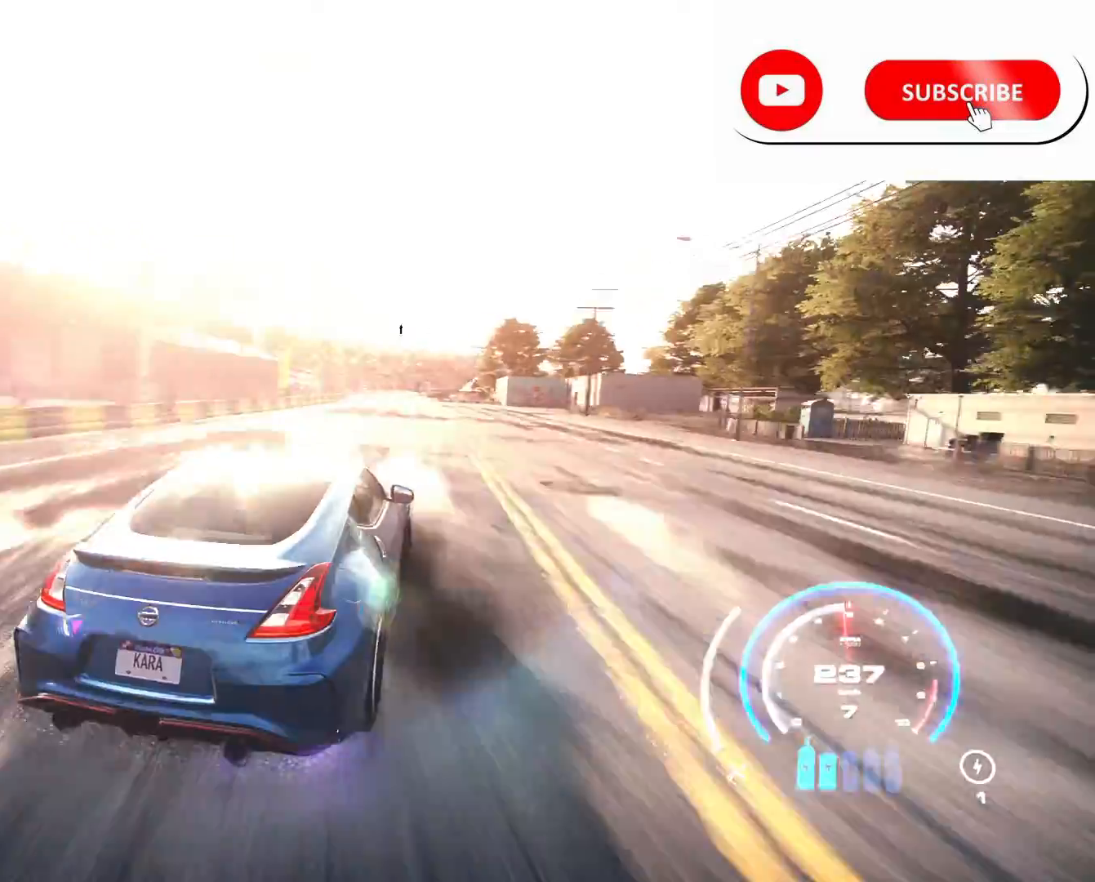
{"buttons": ["R2"], "left_stick": "center", "right_stick": "center", "events": [[42, "left_stick", "center"], [250, "left_stick", "left"], [500, "left_stick", "center"]]}
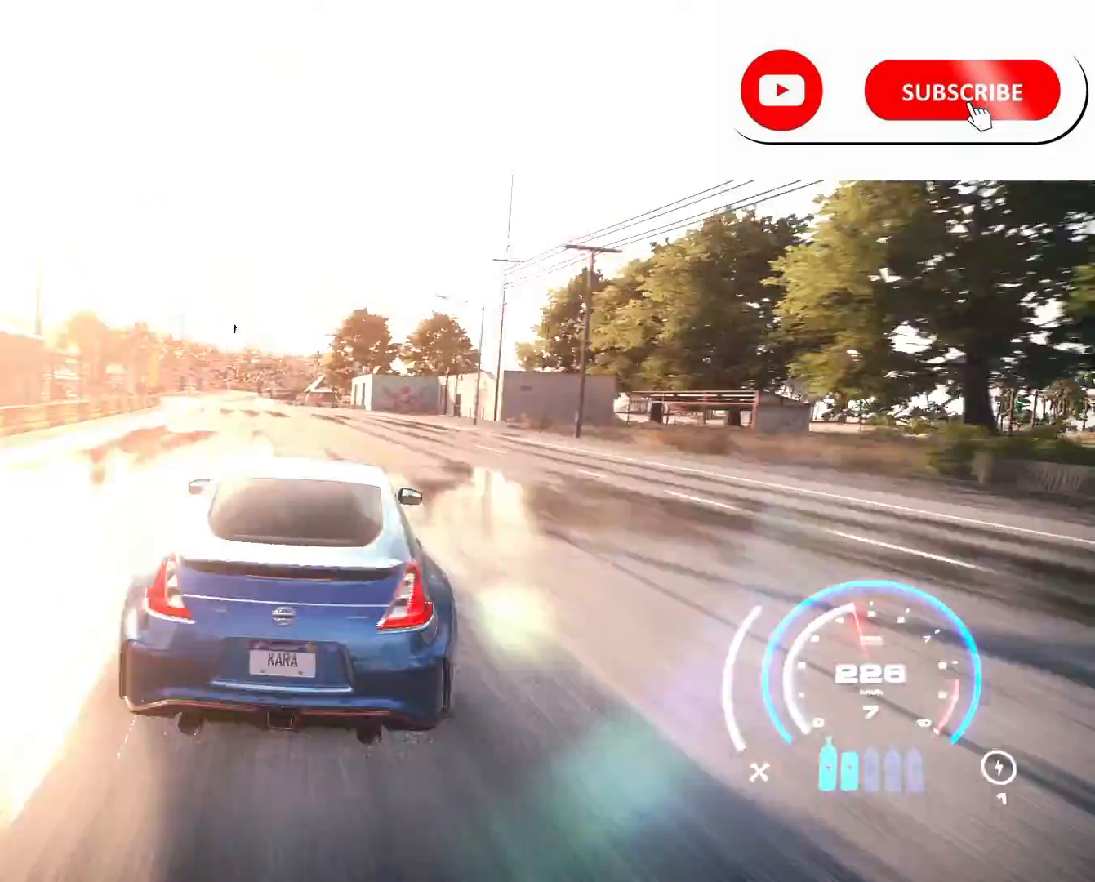
{"buttons": ["R2"], "left_stick": "center", "right_stick": "center", "events": [[292, "L1", "down"], [417, "L1", "up"]]}
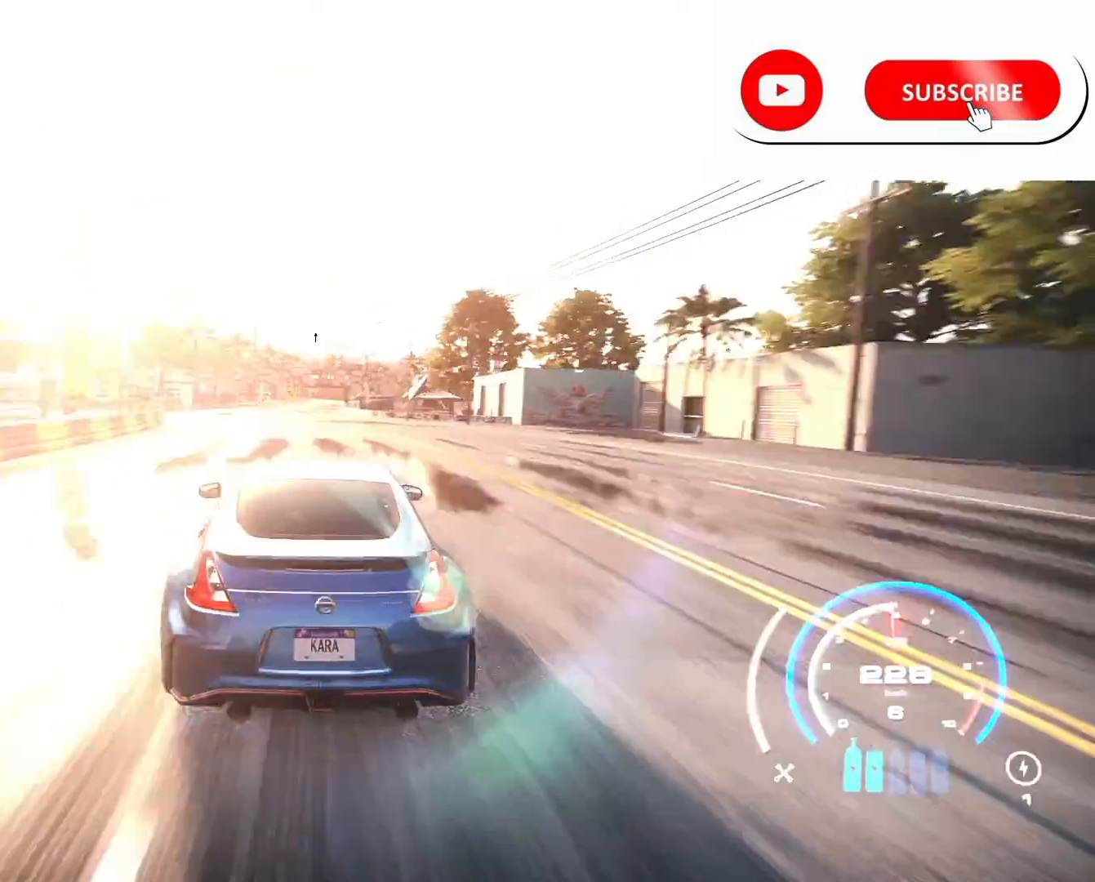
{"buttons": ["R2"], "left_stick": "right", "right_stick": "center", "events": [[250, "L1", "down"], [292, "left_stick", "right"], [333, "L1", "up"]]}
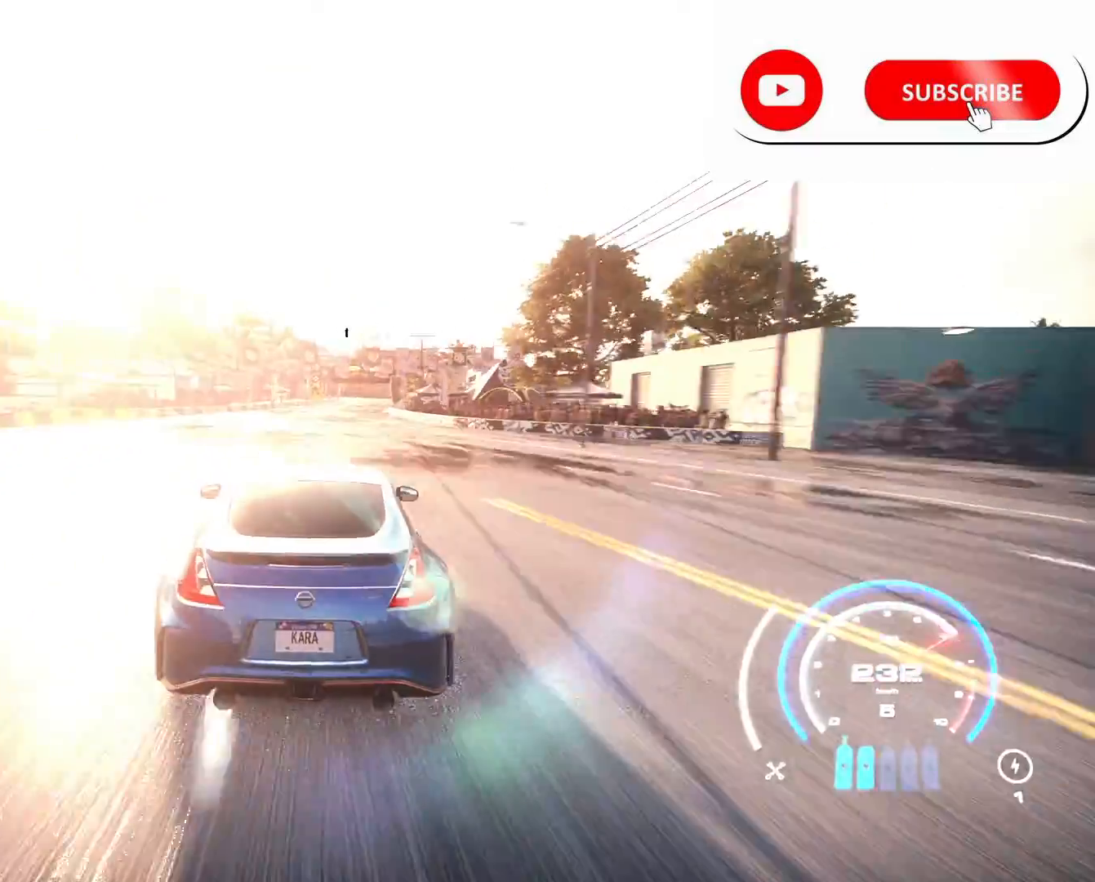
{"buttons": ["R2"], "left_stick": "right", "right_stick": "center", "events": [[84, "left_stick", "center"], [459, "left_stick", "right"]]}
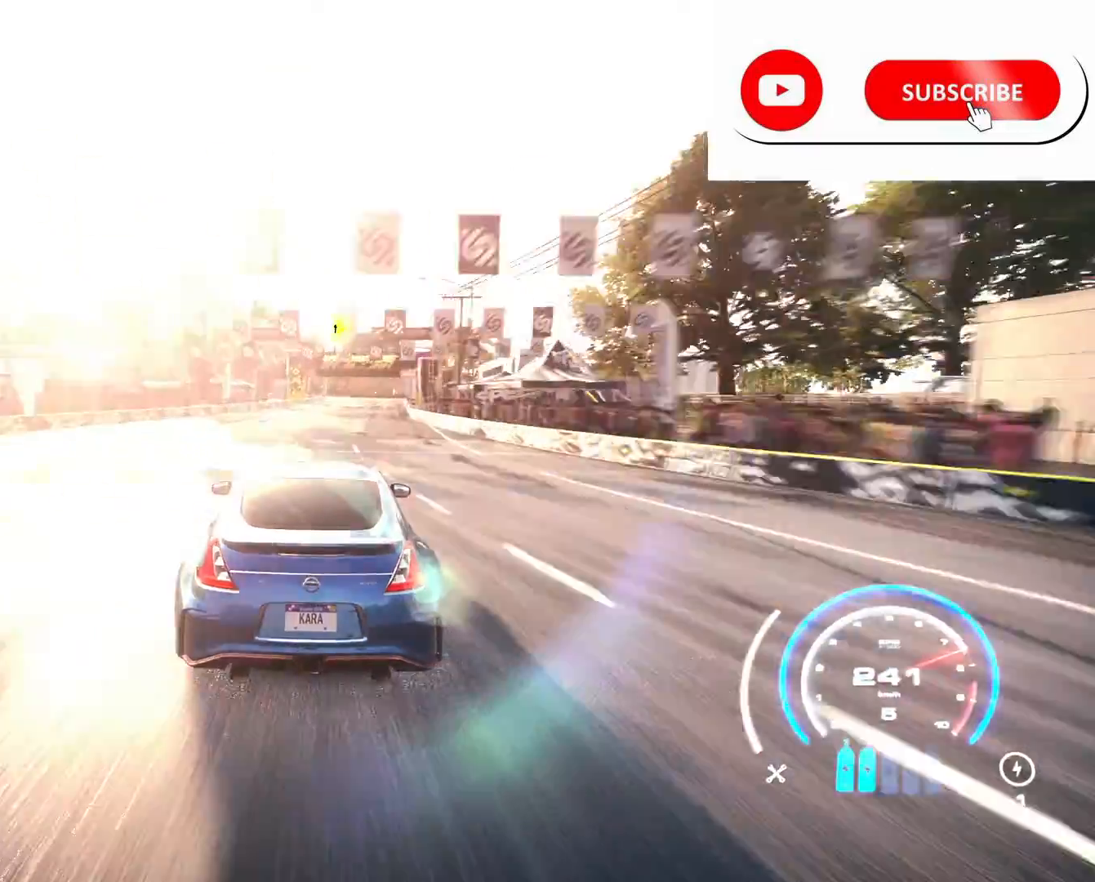
{"buttons": ["R2"], "left_stick": "right", "right_stick": "center", "events": [[334, "left_stick", "center"], [459, "left_stick", "right"]]}
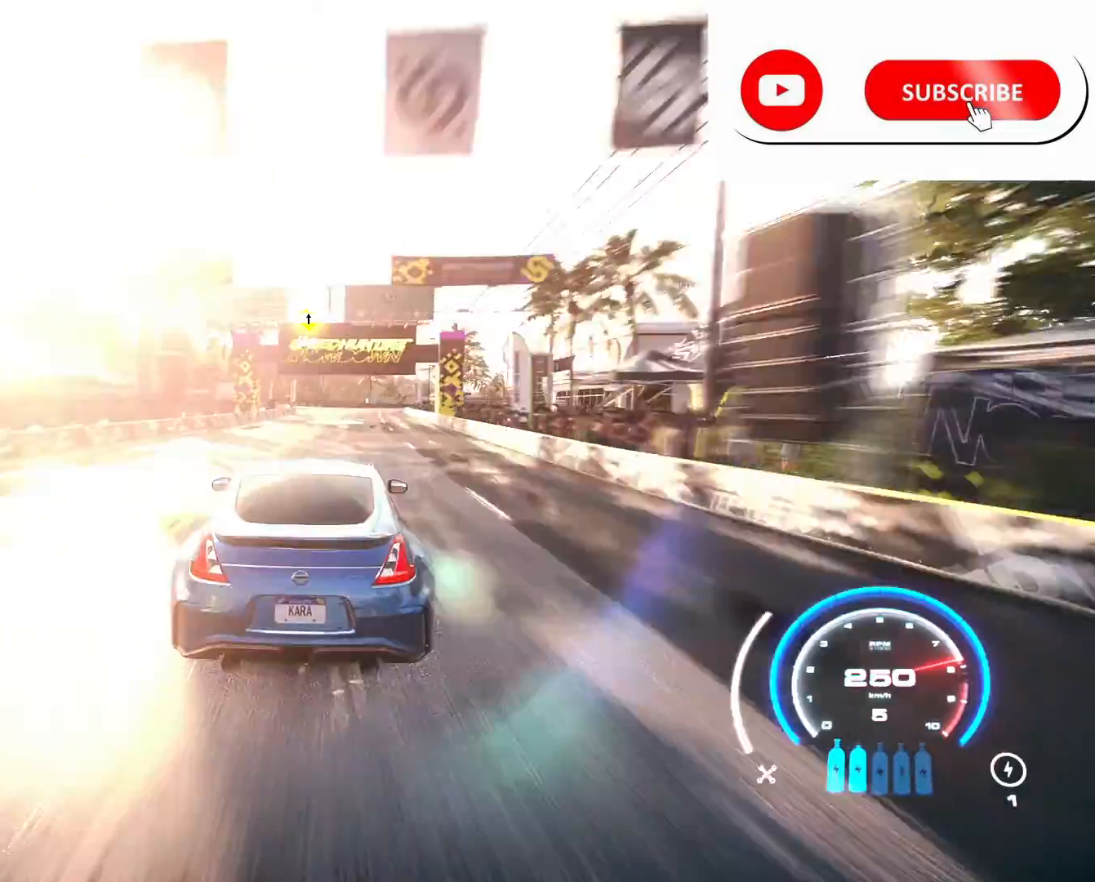
{"buttons": ["R2"], "left_stick": "right", "right_stick": "center", "events": []}
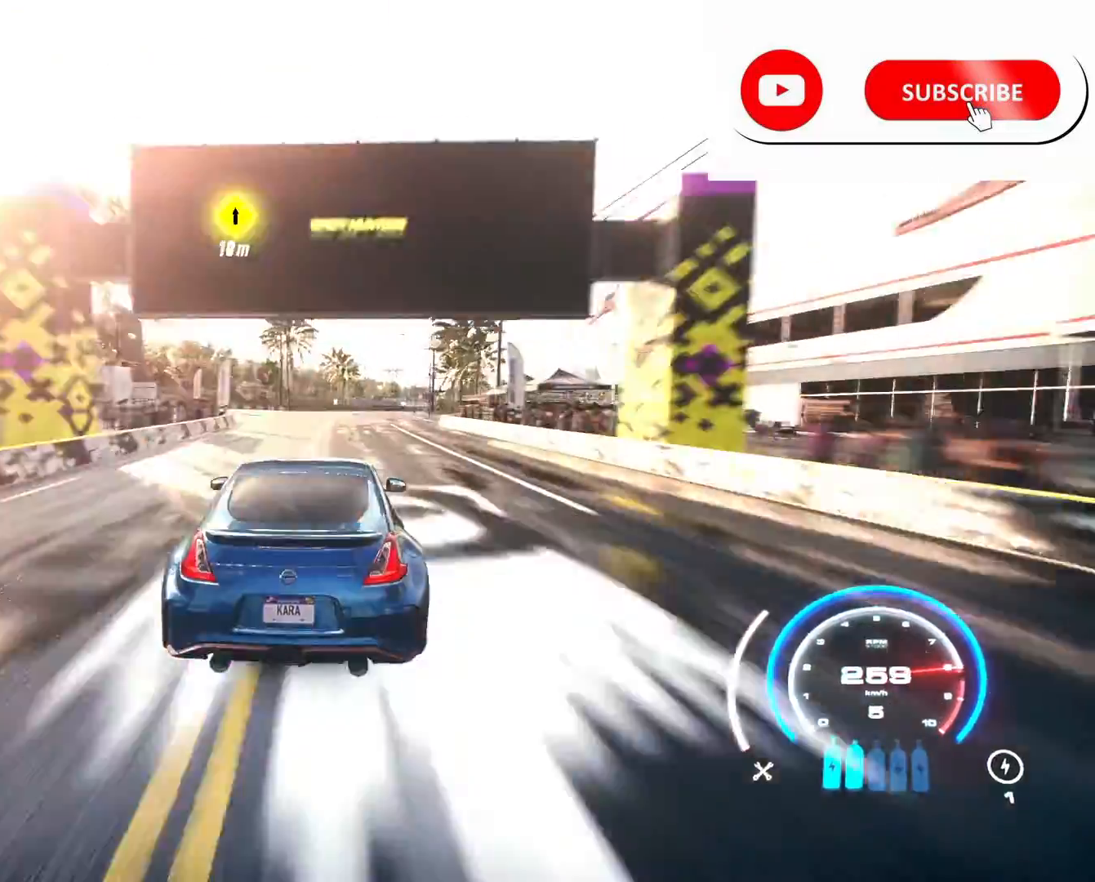
{"buttons": ["A", "R2"], "left_stick": "center", "right_stick": "center", "events": [[208, "B", "down"], [292, "B", "up"], [333, "left_stick", "center"], [417, "A", "down"]]}
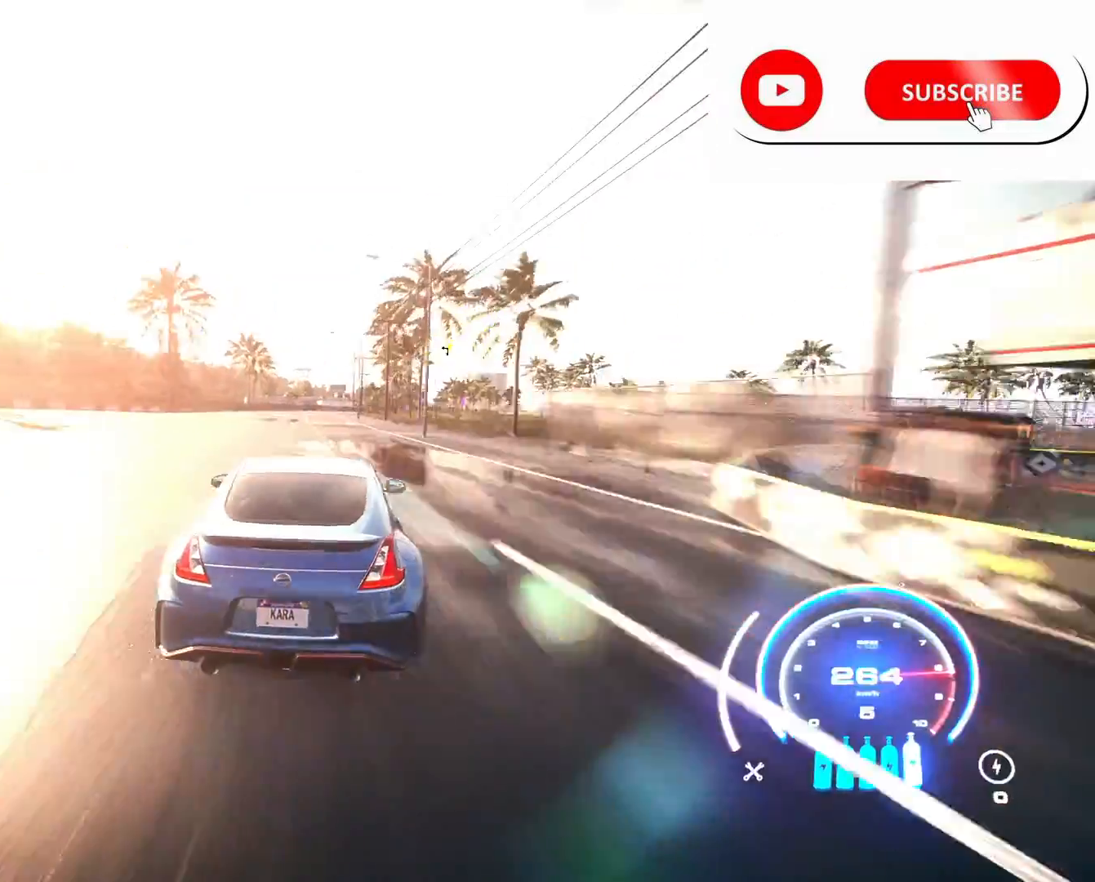
{"buttons": ["A", "R2"], "left_stick": "center", "right_stick": "center", "events": [[292, "R1", "down"], [292, "left_stick", "left"], [417, "R1", "up"], [459, "left_stick", "center"]]}
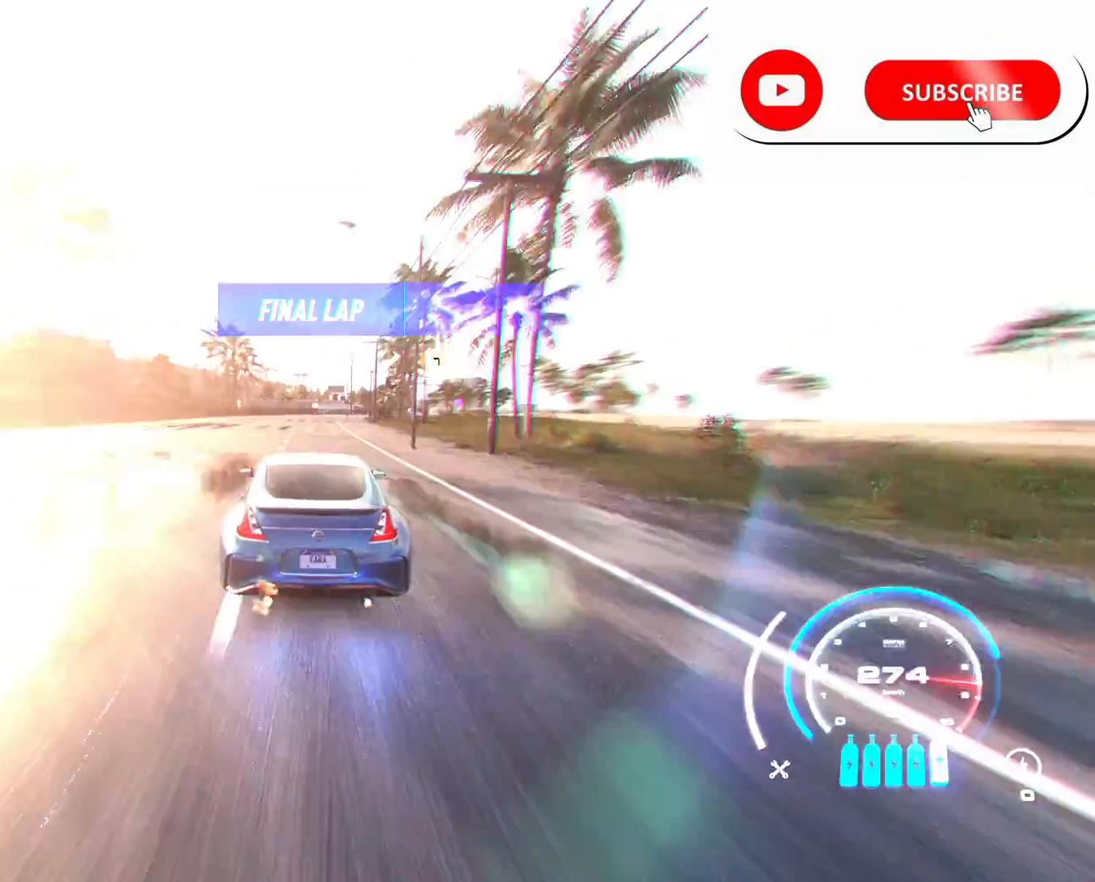
{"buttons": ["A", "R2"], "left_stick": "right", "right_stick": "center", "events": [[292, "left_stick", "right"]]}
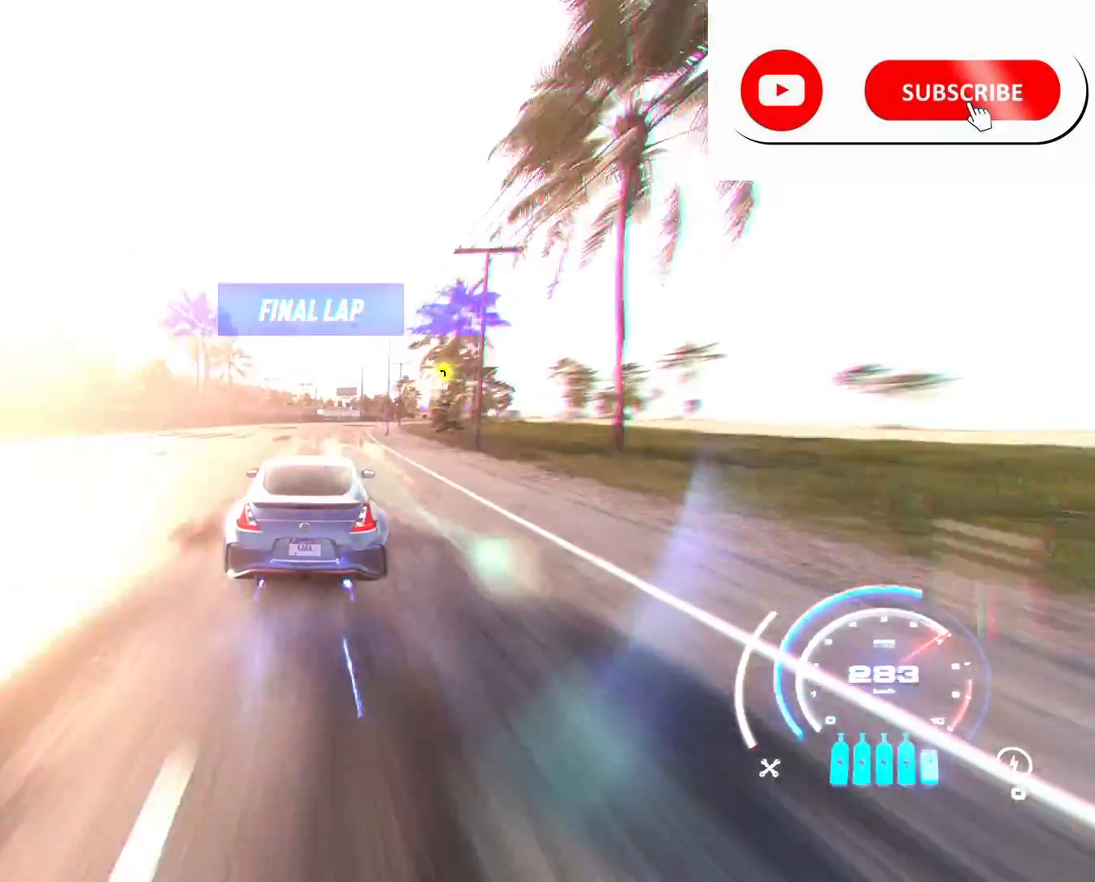
{"buttons": ["A", "R2"], "left_stick": "right", "right_stick": "center", "events": [[251, "A", "up"], [376, "A", "down"]]}
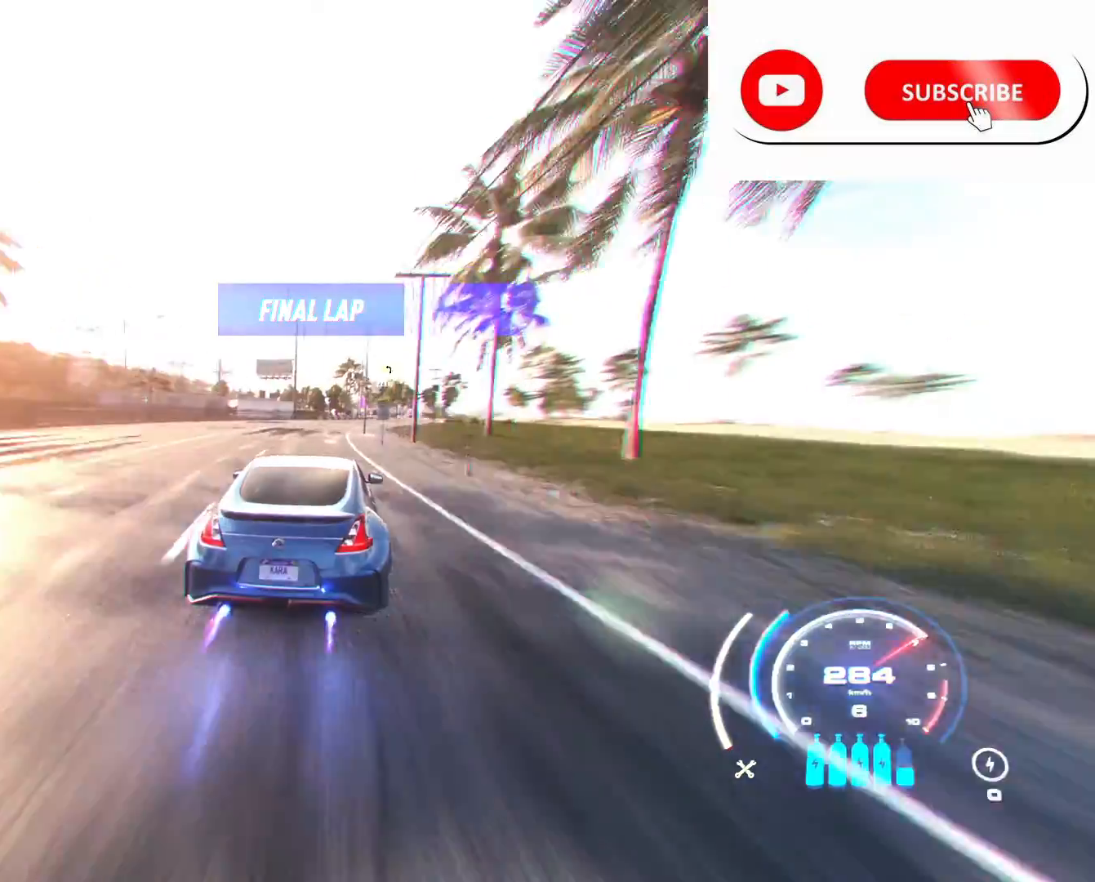
{"buttons": ["A", "R2"], "left_stick": "right", "right_stick": "center", "events": []}
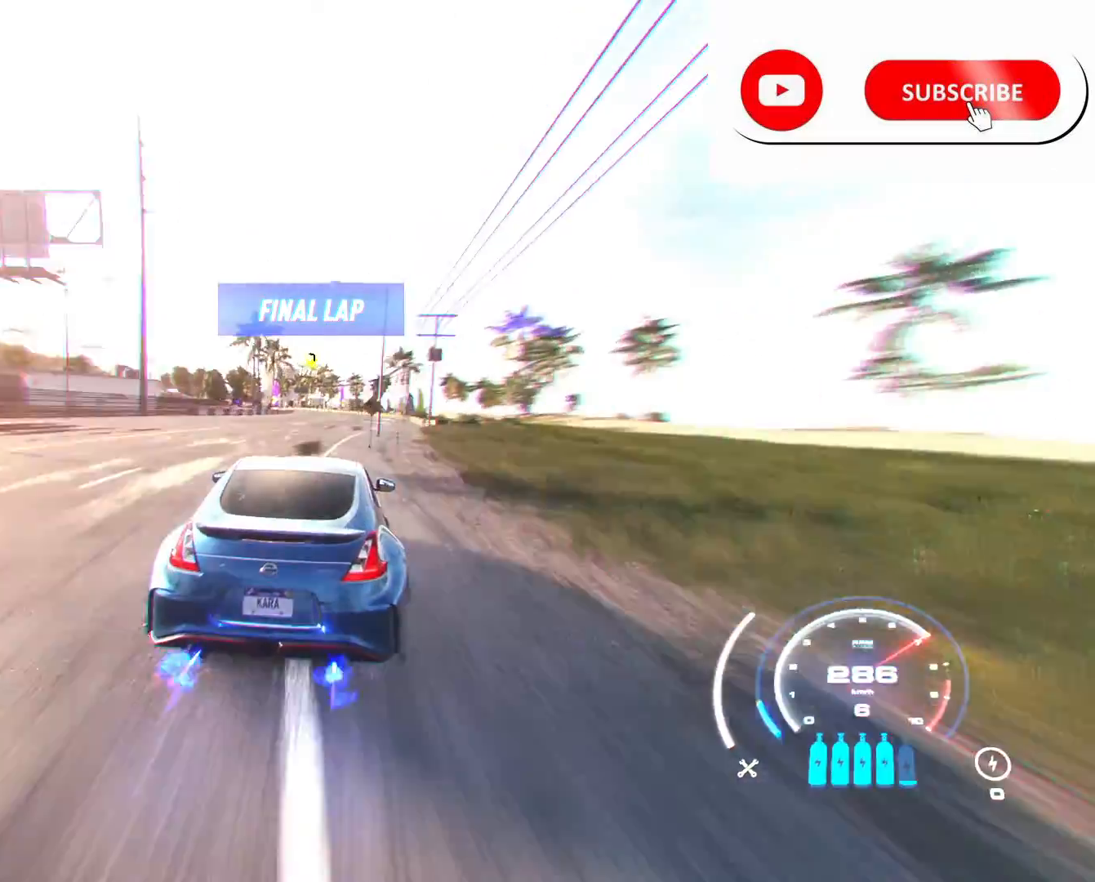
{"buttons": ["A", "R2"], "left_stick": "left", "right_stick": "center", "events": [[125, "left_stick", "center"], [376, "left_stick", "left"]]}